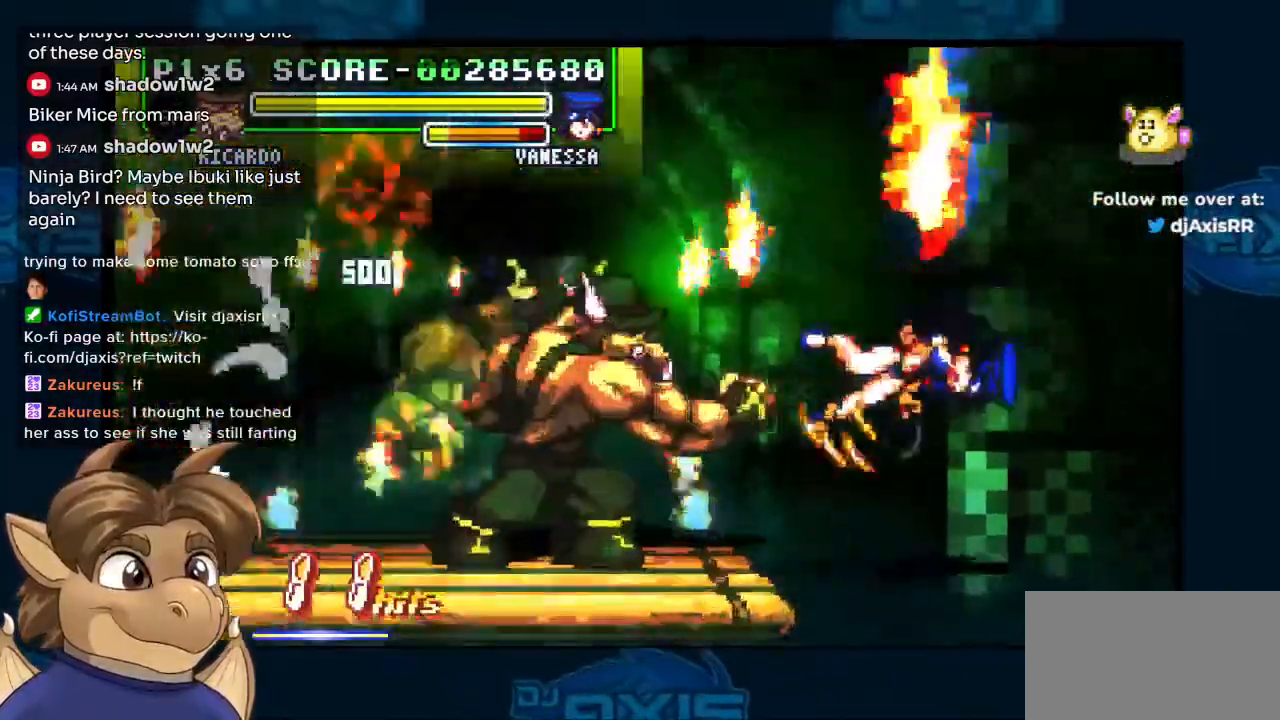
Gameplay with a controller (Nintendo layout); each line is a JSON object with the inputs held at the frame after it (dt_ms = milliseconds from this image to that frame). "events" lists button and stick changes between this image and that frame as [ms after this image, input, new state], when the widget could be followed in between. Not read: L1 L2 L3 R2 R3 Z.
{"dt_ms": 500, "buttons": ["Y", "DPAD_DOWN", "DPAD_LEFT"], "left_stick": "center", "right_stick": "center", "events": [[417, "DPAD_LEFT", "down"]]}
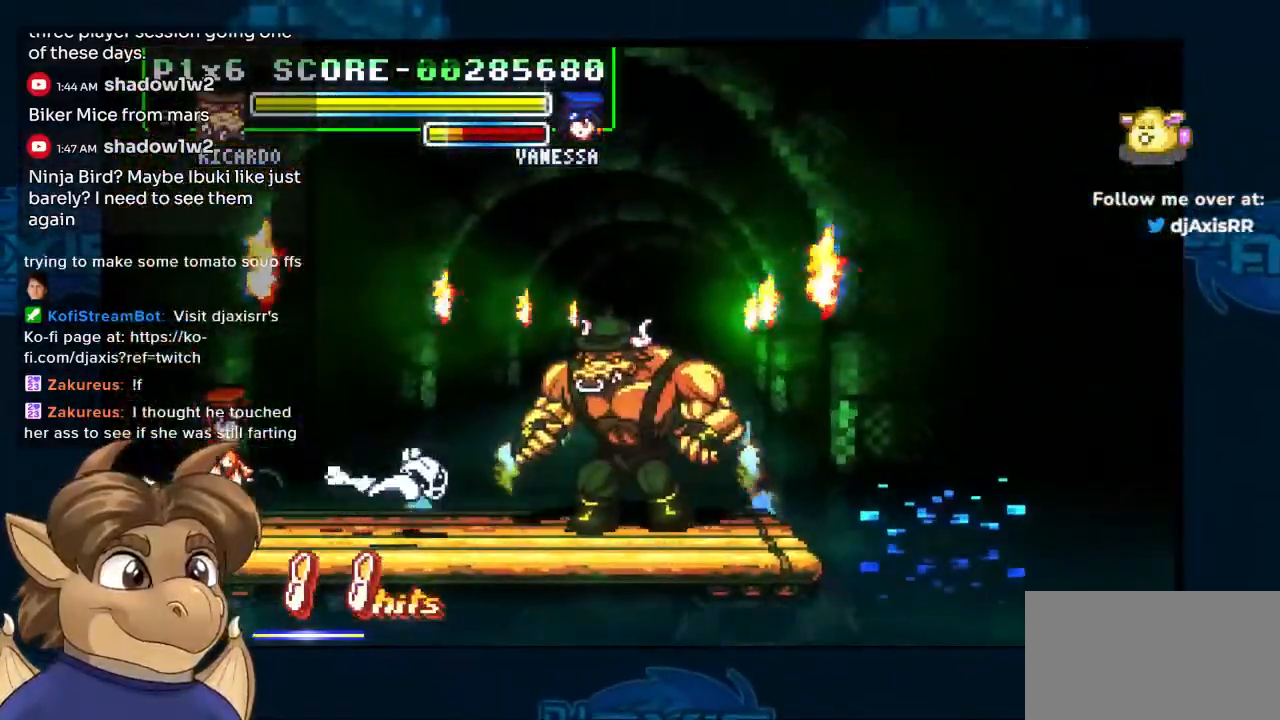
{"dt_ms": 500, "buttons": ["Y", "DPAD_LEFT"], "left_stick": "center", "right_stick": "center", "events": [[400, "DPAD_DOWN", "up"]]}
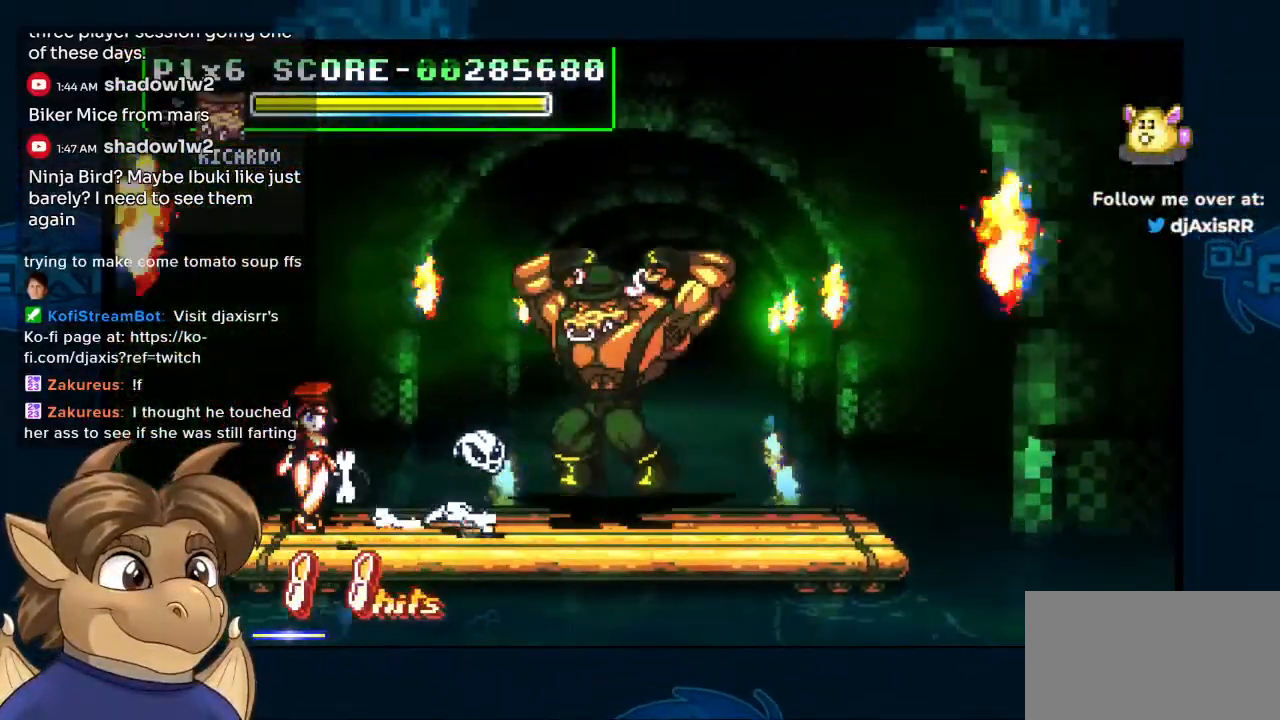
{"dt_ms": 500, "buttons": ["Y", "DPAD_LEFT"], "left_stick": "center", "right_stick": "center", "events": [[33, "Y", "up"], [433, "Y", "down"]]}
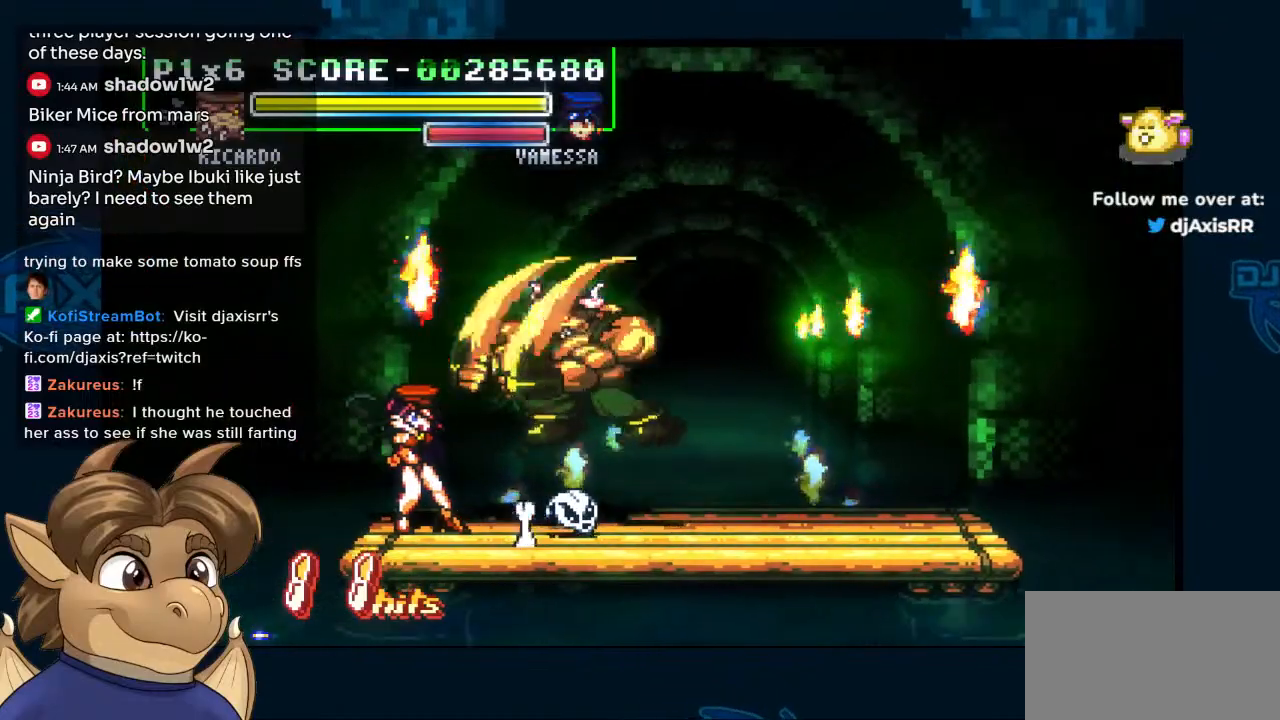
{"dt_ms": 1000, "buttons": [], "left_stick": "center", "right_stick": "center"}
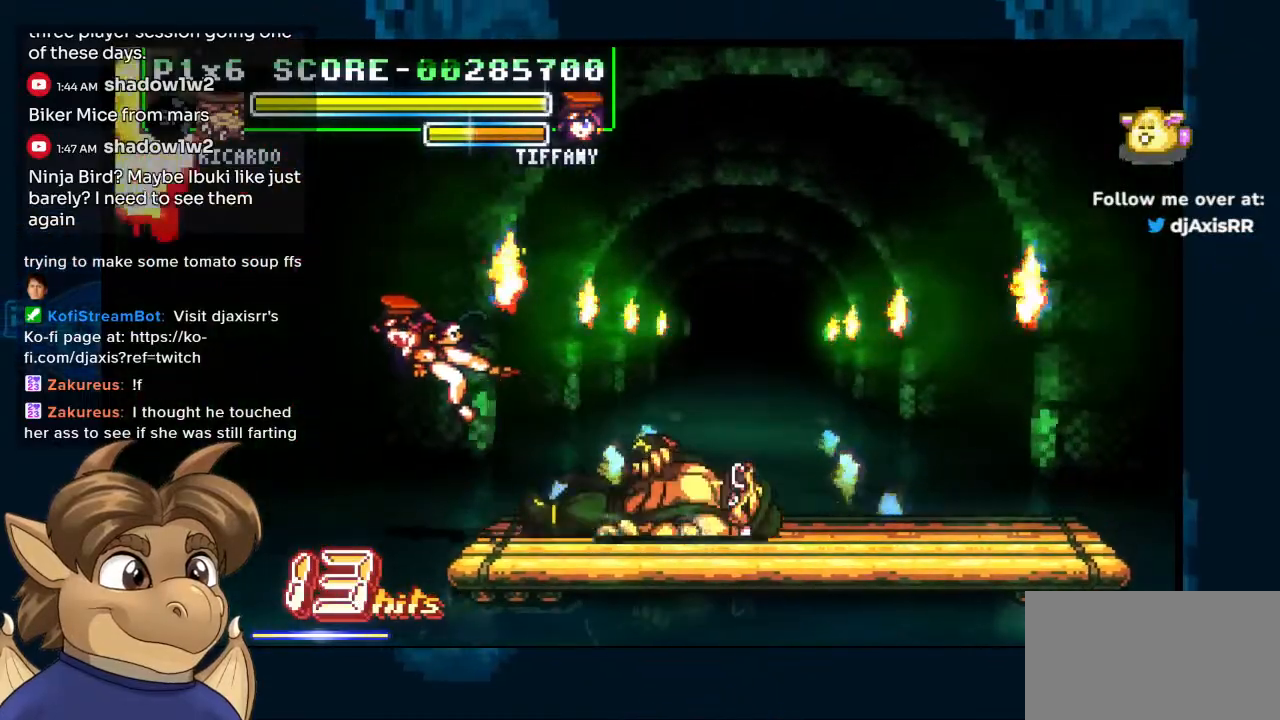
{"dt_ms": 500, "buttons": ["DPAD_RIGHT"], "left_stick": "center", "right_stick": "center", "events": [[350, "DPAD_RIGHT", "down"]]}
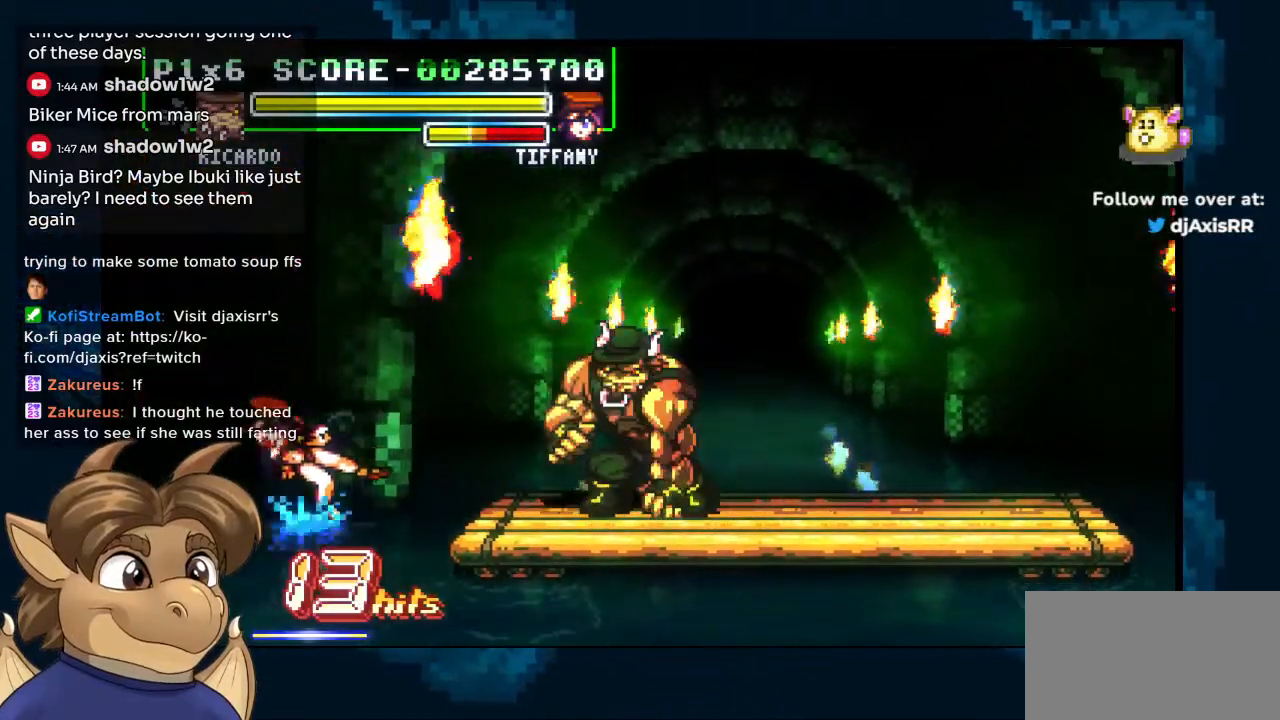
{"dt_ms": 500, "buttons": ["DPAD_RIGHT"], "left_stick": "center", "right_stick": "center", "events": []}